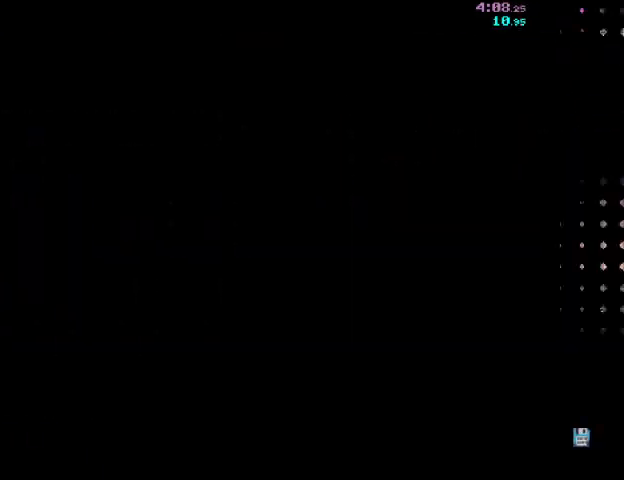
Gameplay with keyboard and mouse; each line is a JSON object with the keys and mouse buttons held at the frame after it. "events" lists presses ("down") and releases ("up") of "a", "ctrl", "d", "e", "f", "q", "r", "s", "shift", "space", "tab", "w", "mouse_left", "mouse_wheel", "mouse_right", "mouse_mb4" and "mouse_mb5" between this image and that frame as [ms after this image, input, new state], when the widget could be followed in between. "mouse_left", "mouse_wheel", "mouse_right", "mouse_mb4", "mouse_mb5" = the "left", "wheel", "right", "mb4", "mb5" buttons of the "mouse" list. No other keys are recorded. "wheel" means that the mouse wheel is clicked or scrolled. Mouse movement is not recorded.
{"keys": ["d"], "mouse": ["right"], "events": []}
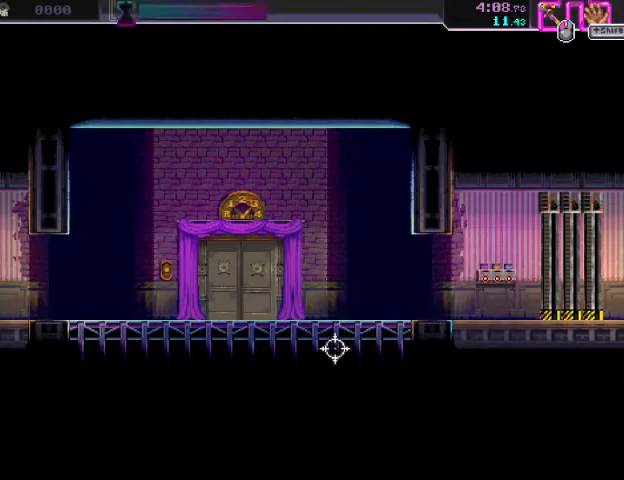
{"keys": ["d"], "mouse": ["right"], "events": [[233, "mouse_right", "up"], [367, "mouse_right", "down"]]}
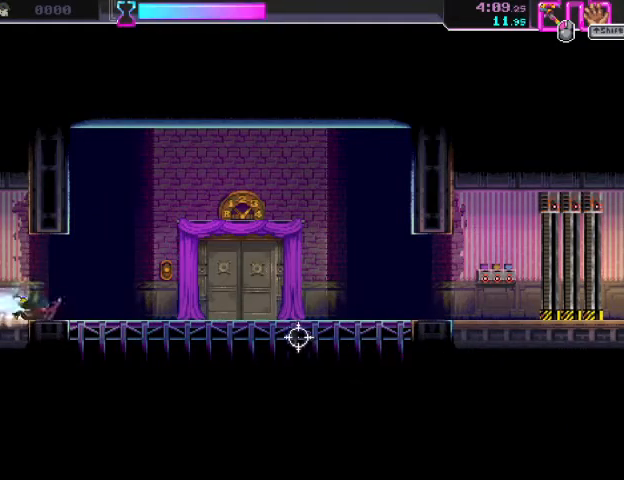
{"keys": [], "mouse": ["left"], "events": [[167, "ctrl", "down"], [200, "mouse_right", "up"], [333, "ctrl", "up"], [400, "ctrl", "down"], [467, "d", "up"], [500, "ctrl", "up"], [500, "mouse_left", "down"]]}
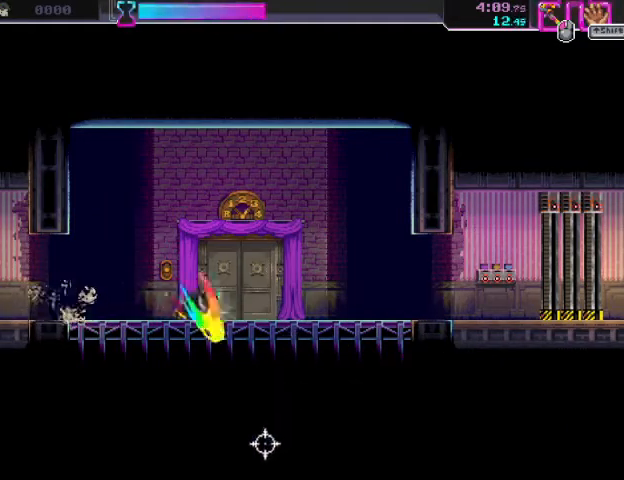
{"keys": ["d"], "mouse": [], "events": [[133, "mouse_left", "up"], [467, "d", "down"]]}
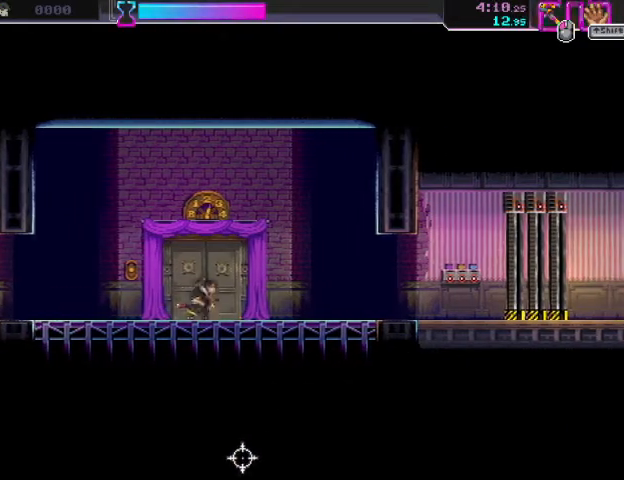
{"keys": ["ctrl"], "mouse": [], "events": [[33, "d", "up"], [67, "ctrl", "down"], [200, "ctrl", "up"], [300, "ctrl", "down"], [400, "ctrl", "up"], [500, "ctrl", "down"]]}
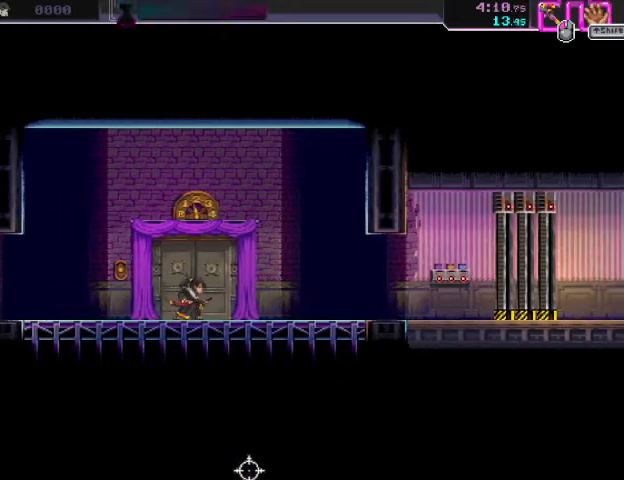
{"keys": ["ctrl"], "mouse": [], "events": [[133, "ctrl", "up"], [233, "ctrl", "down"], [333, "ctrl", "up"], [433, "ctrl", "down"]]}
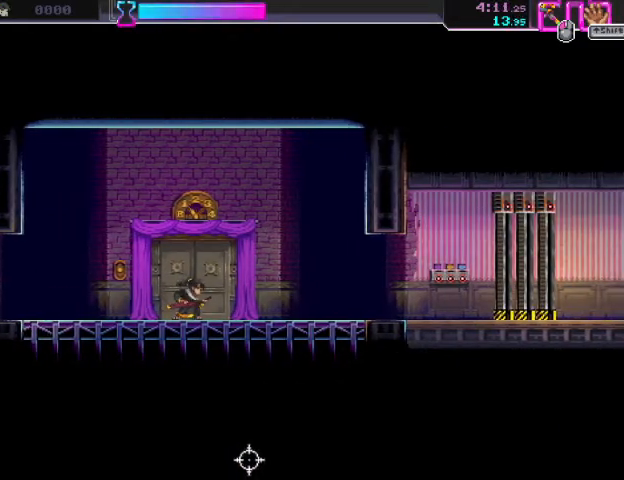
{"keys": [], "mouse": [], "events": [[67, "ctrl", "up"], [133, "ctrl", "down"], [267, "ctrl", "up"], [367, "ctrl", "down"], [467, "ctrl", "up"]]}
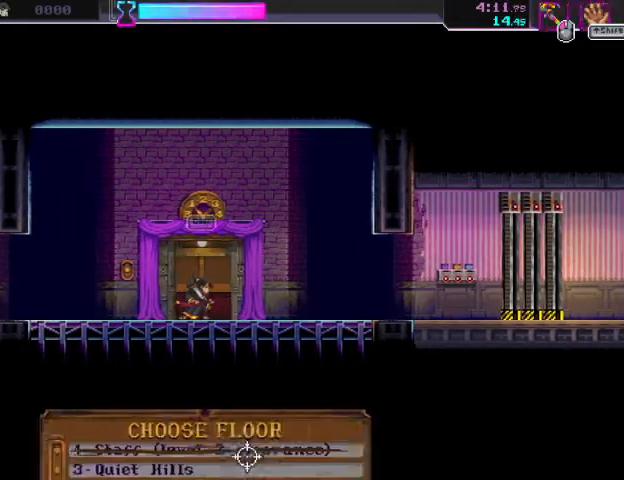
{"keys": ["w"], "mouse": [], "events": [[467, "w", "down"]]}
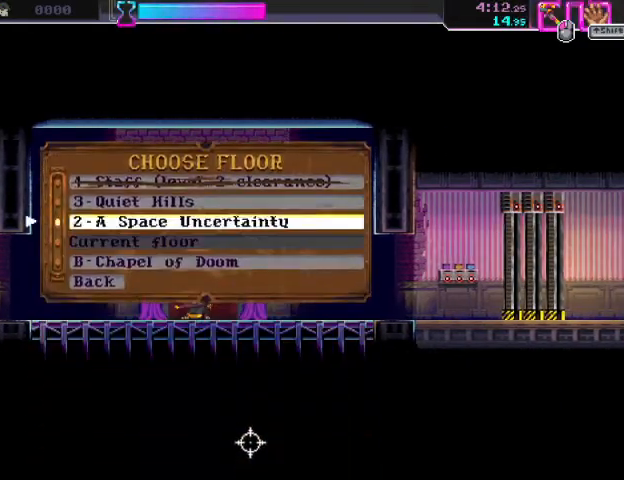
{"keys": ["d"], "mouse": [], "events": [[67, "ctrl", "down"], [67, "w", "up"], [200, "ctrl", "up"], [267, "d", "down"], [300, "ctrl", "down"], [433, "ctrl", "up"]]}
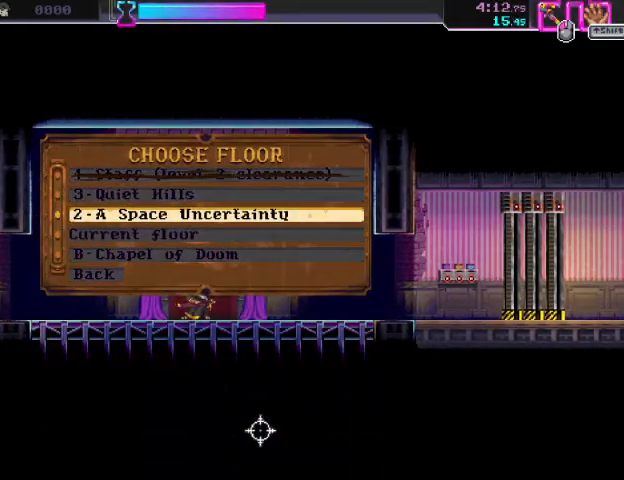
{"keys": ["d"], "mouse": ["left"], "events": [[433, "mouse_left", "down"]]}
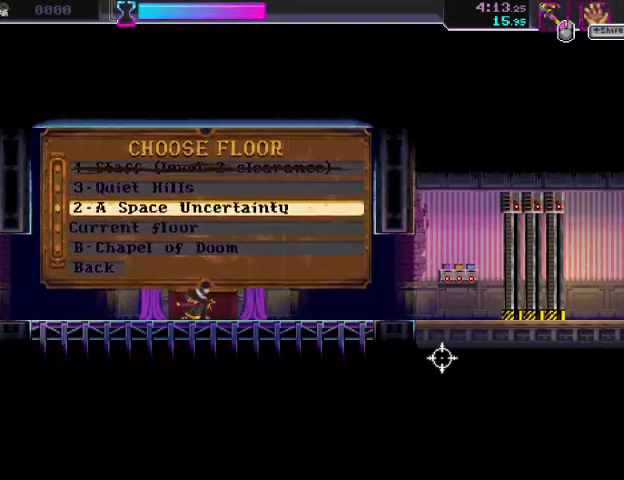
{"keys": ["d"], "mouse": [], "events": [[33, "mouse_left", "up"], [167, "mouse_left", "down"], [267, "mouse_left", "up"], [367, "mouse_left", "down"], [500, "mouse_left", "up"]]}
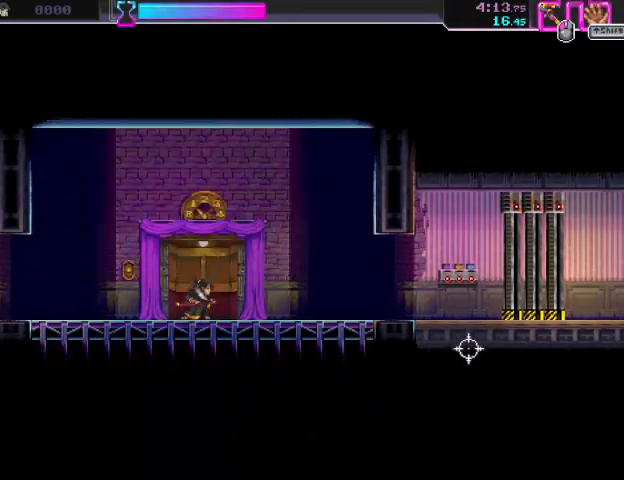
{"keys": ["d"], "mouse": [], "events": [[67, "mouse_left", "down"], [200, "mouse_left", "up"], [300, "mouse_left", "down"], [433, "mouse_left", "up"]]}
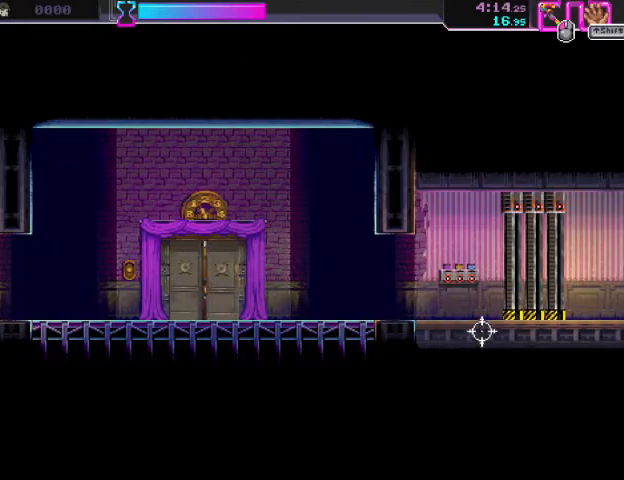
{"keys": ["d"], "mouse": ["left"], "events": [[100, "mouse_left", "down"], [200, "mouse_left", "up"], [300, "mouse_left", "down"], [400, "mouse_left", "up"], [500, "mouse_left", "down"]]}
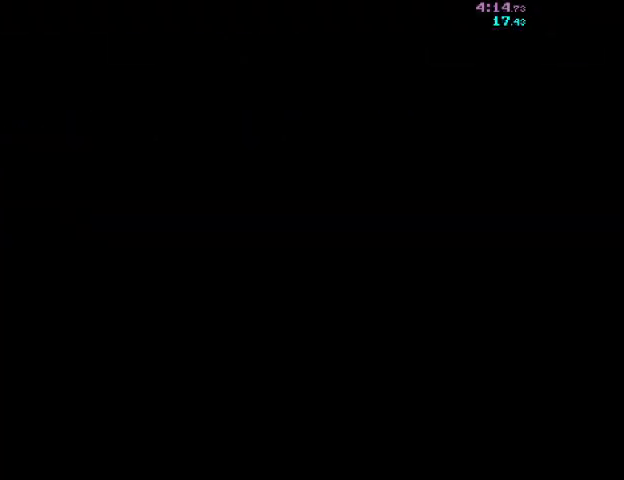
{"keys": ["d"], "mouse": ["left"], "events": [[100, "mouse_left", "up"], [200, "mouse_left", "down"], [333, "mouse_left", "up"], [433, "mouse_left", "down"]]}
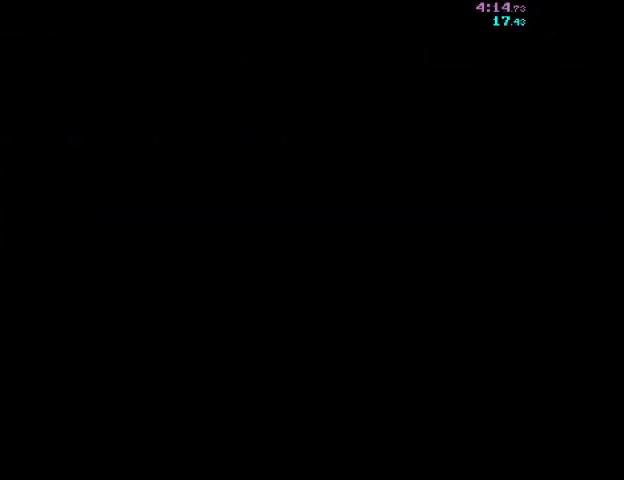
{"keys": ["d"], "mouse": [], "events": [[67, "mouse_left", "up"], [167, "mouse_left", "down"], [267, "mouse_left", "up"], [333, "mouse_left", "down"], [467, "mouse_left", "up"]]}
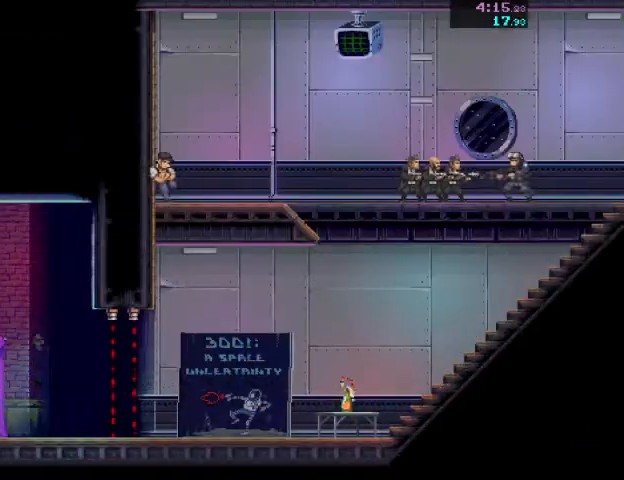
{"keys": ["d"], "mouse": [], "events": [[67, "mouse_left", "down"], [167, "mouse_left", "up"], [267, "mouse_left", "down"], [400, "mouse_left", "up"]]}
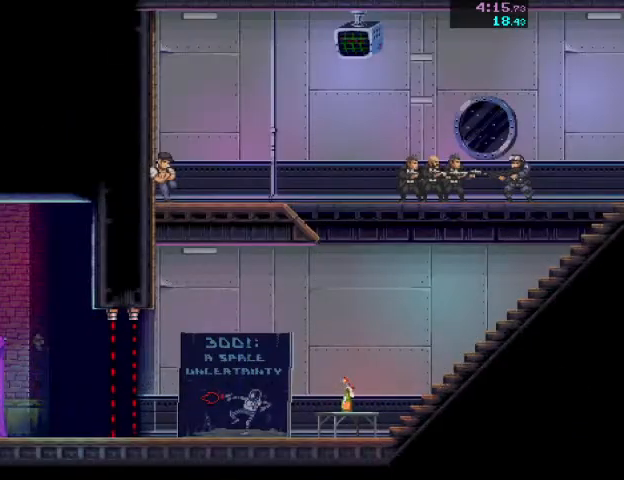
{"keys": ["d"], "mouse": [], "events": [[133, "mouse_left", "down"], [300, "mouse_left", "up"]]}
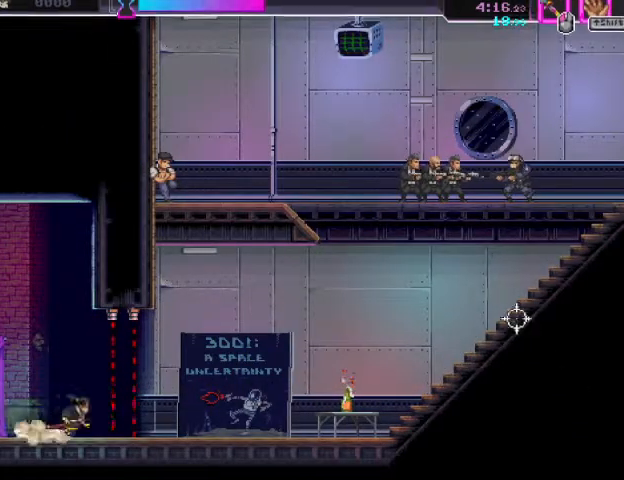
{"keys": ["d"], "mouse": ["right"], "events": [[33, "mouse_right", "down"], [267, "mouse_right", "up"], [433, "mouse_right", "down"]]}
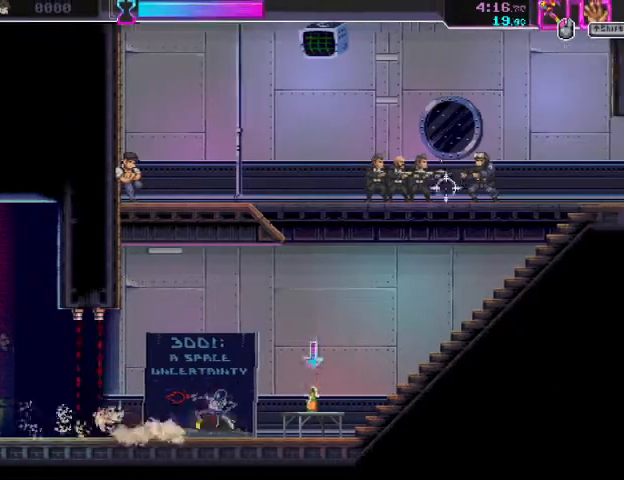
{"keys": ["d"], "mouse": ["right"], "events": [[133, "mouse_right", "up"], [167, "shift", "down"], [267, "shift", "up"], [333, "mouse_right", "down"]]}
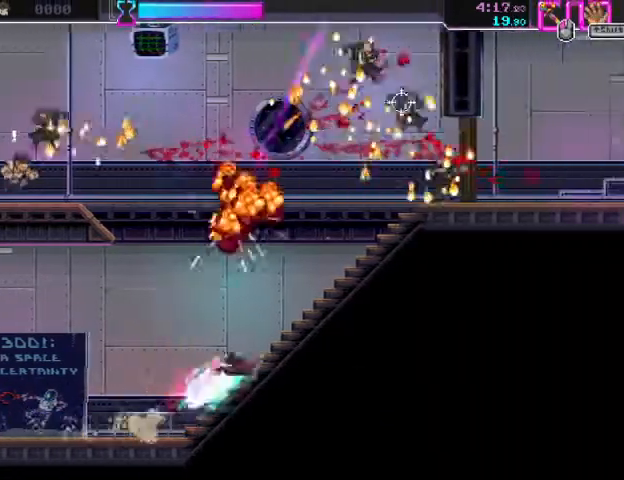
{"keys": ["d"], "mouse": ["right"], "events": [[67, "mouse_right", "up"], [233, "mouse_right", "down"]]}
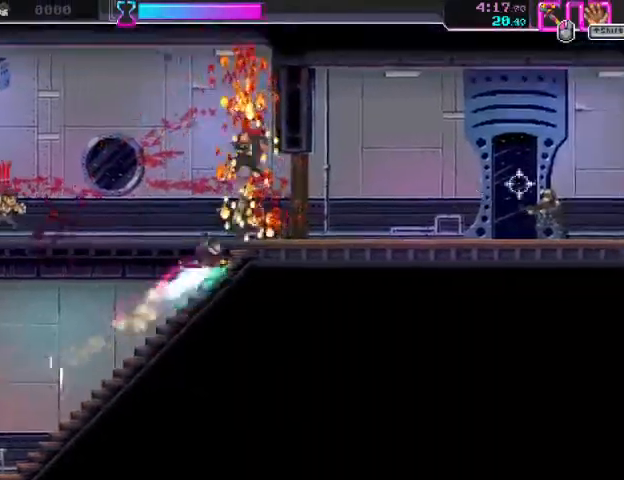
{"keys": ["d"], "mouse": [], "events": [[67, "mouse_right", "up"], [133, "mouse_left", "down"], [267, "mouse_left", "up"]]}
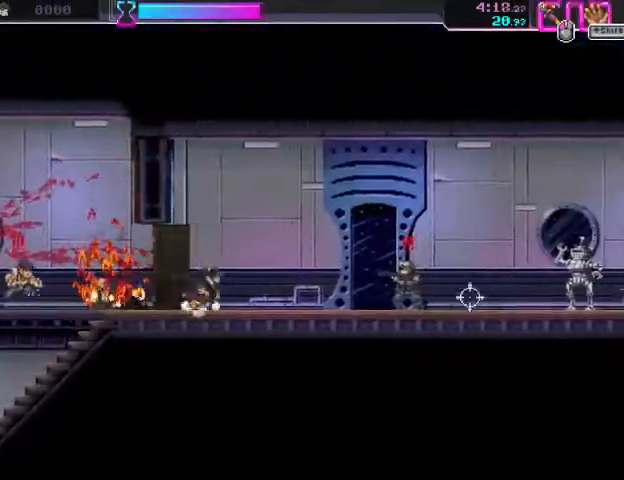
{"keys": ["d"], "mouse": ["left"], "events": [[100, "mouse_right", "down"], [367, "mouse_right", "up"], [400, "mouse_left", "down"]]}
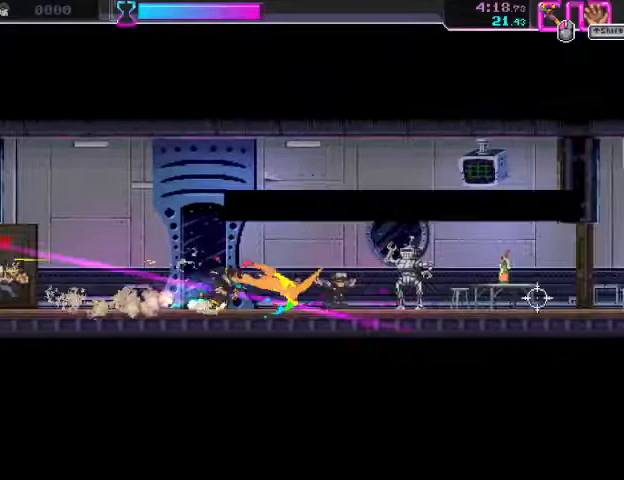
{"keys": ["d"], "mouse": ["right"], "events": [[67, "mouse_right", "down"], [100, "mouse_left", "up"], [300, "mouse_right", "up"], [467, "mouse_right", "down"]]}
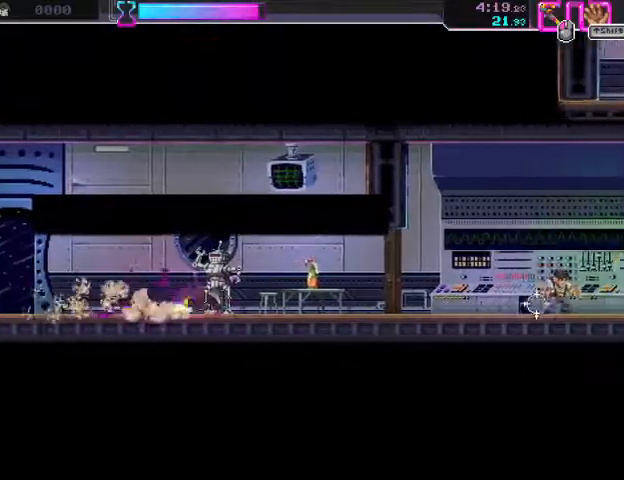
{"keys": ["d"], "mouse": [], "events": [[200, "mouse_left", "down"], [200, "mouse_right", "up"], [333, "mouse_left", "up"]]}
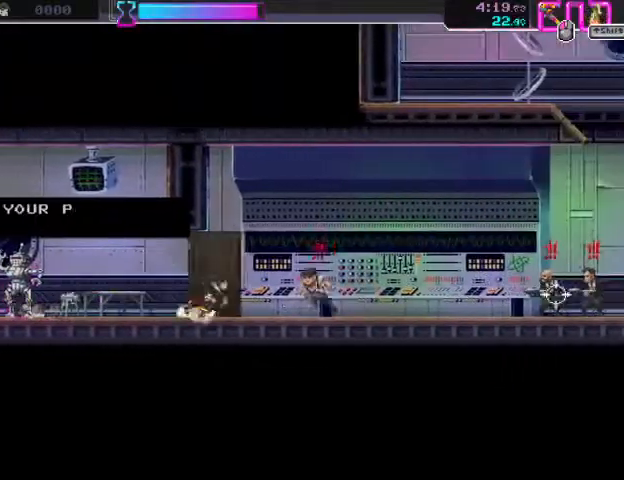
{"keys": ["d"], "mouse": ["right"], "events": [[33, "mouse_right", "down"], [333, "mouse_right", "up"], [467, "mouse_right", "down"]]}
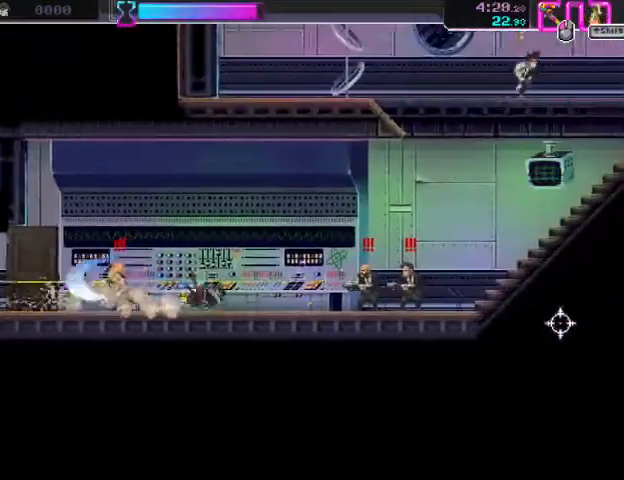
{"keys": ["d"], "mouse": [], "events": [[167, "mouse_right", "up"], [200, "mouse_left", "down"], [367, "shift", "down"], [400, "mouse_left", "up"], [500, "shift", "up"]]}
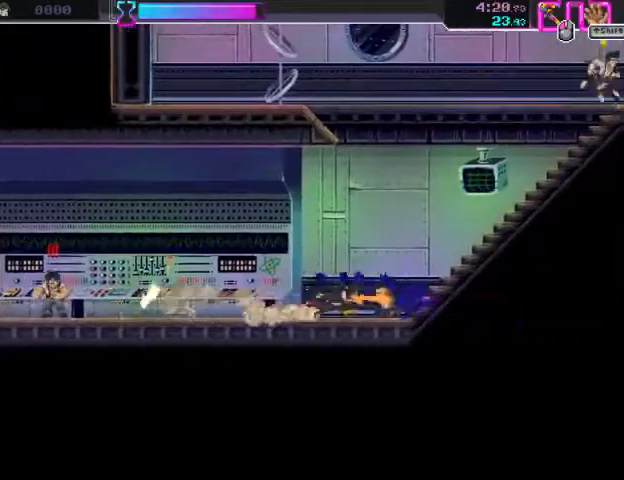
{"keys": ["d"], "mouse": ["right"], "events": [[233, "mouse_right", "down"]]}
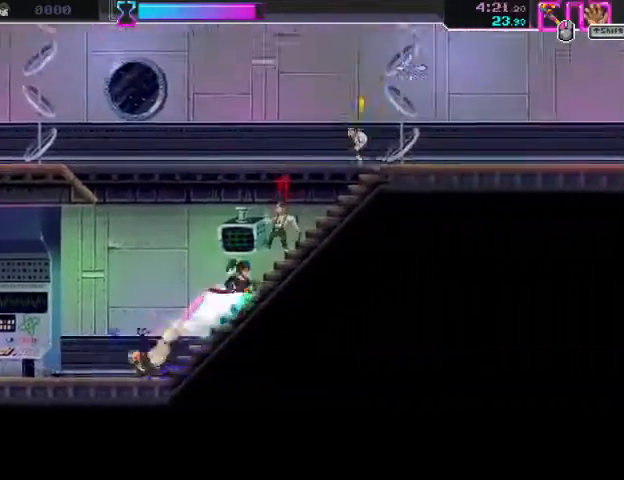
{"keys": ["d", "s"], "mouse": [], "events": [[33, "mouse_right", "up"], [100, "mouse_left", "down"], [200, "mouse_right", "down"], [233, "mouse_left", "up"], [233, "s", "down"], [467, "mouse_right", "up"]]}
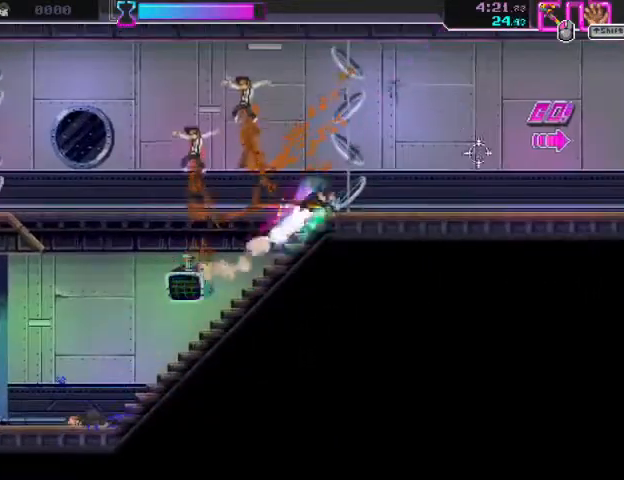
{"keys": ["d"], "mouse": ["right"], "events": [[33, "s", "up"], [133, "mouse_right", "down"], [367, "mouse_right", "up"], [500, "mouse_right", "down"]]}
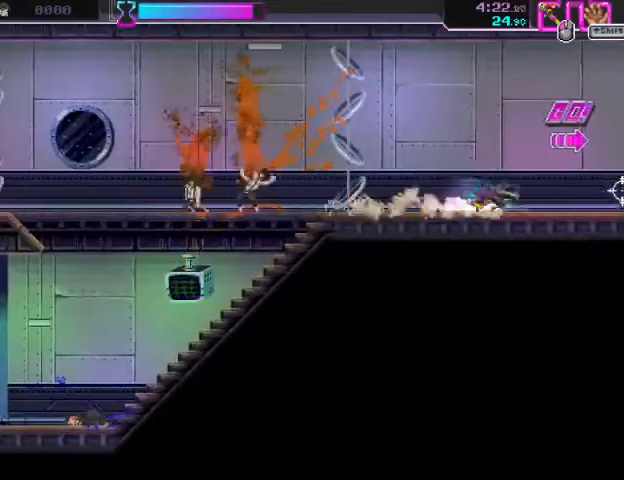
{"keys": ["d"], "mouse": ["right"], "events": [[167, "mouse_left", "down"], [167, "mouse_right", "up"], [300, "mouse_right", "down"], [333, "mouse_left", "up"]]}
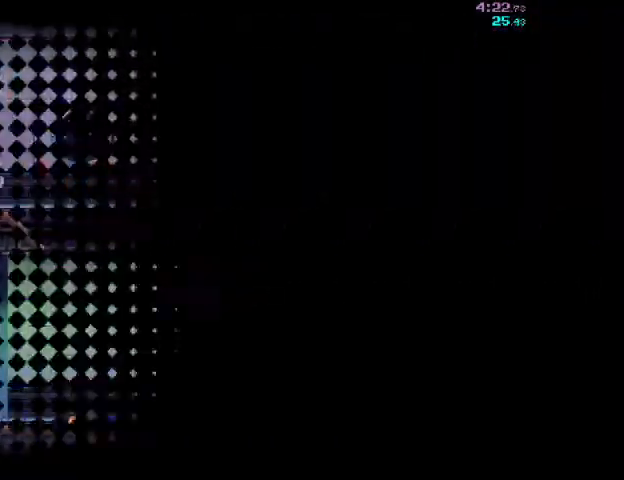
{"keys": ["d"], "mouse": ["right"], "events": []}